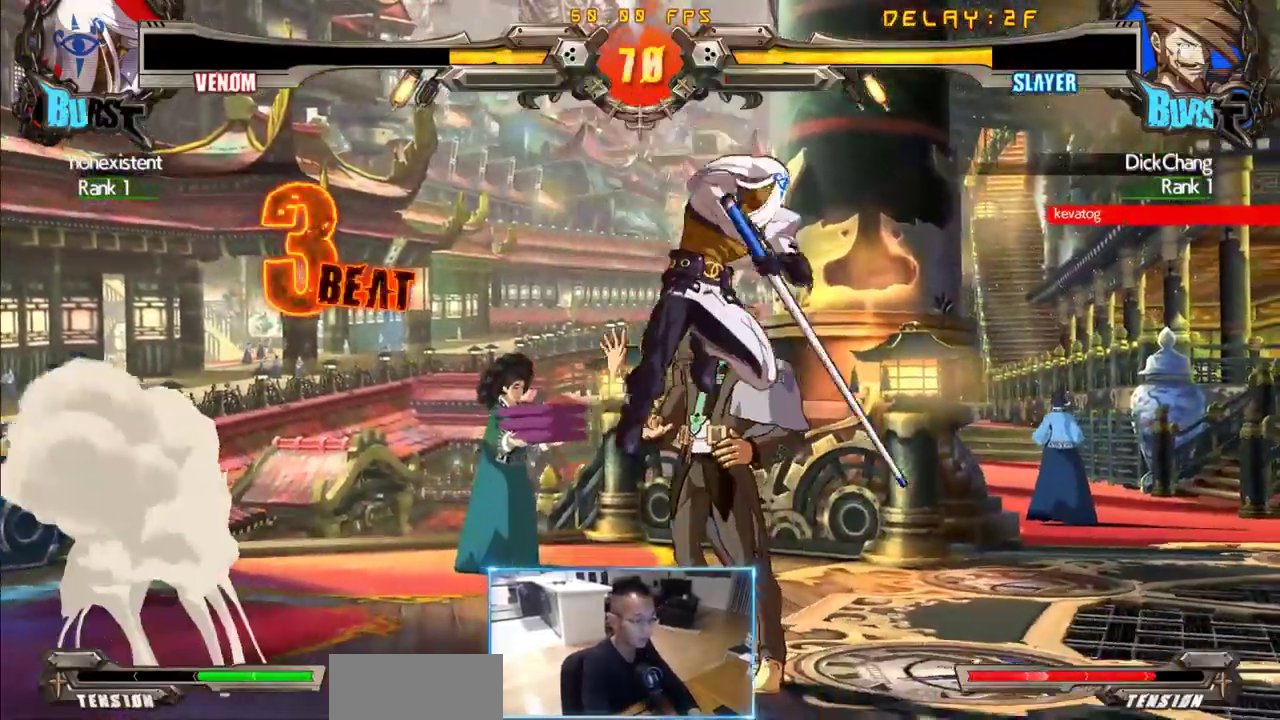
Gameplay with a controller (arcade stick); each line is a JSON object with the inputs held at the frame after it. "events" lists button and stick changes between this image and that frame as [ms after this image, input, new state], when the widget could be followed in between. Not read: L3 P R3 S other_buttons.
{"buttons": ["DPAD_RIGHT"], "events": []}
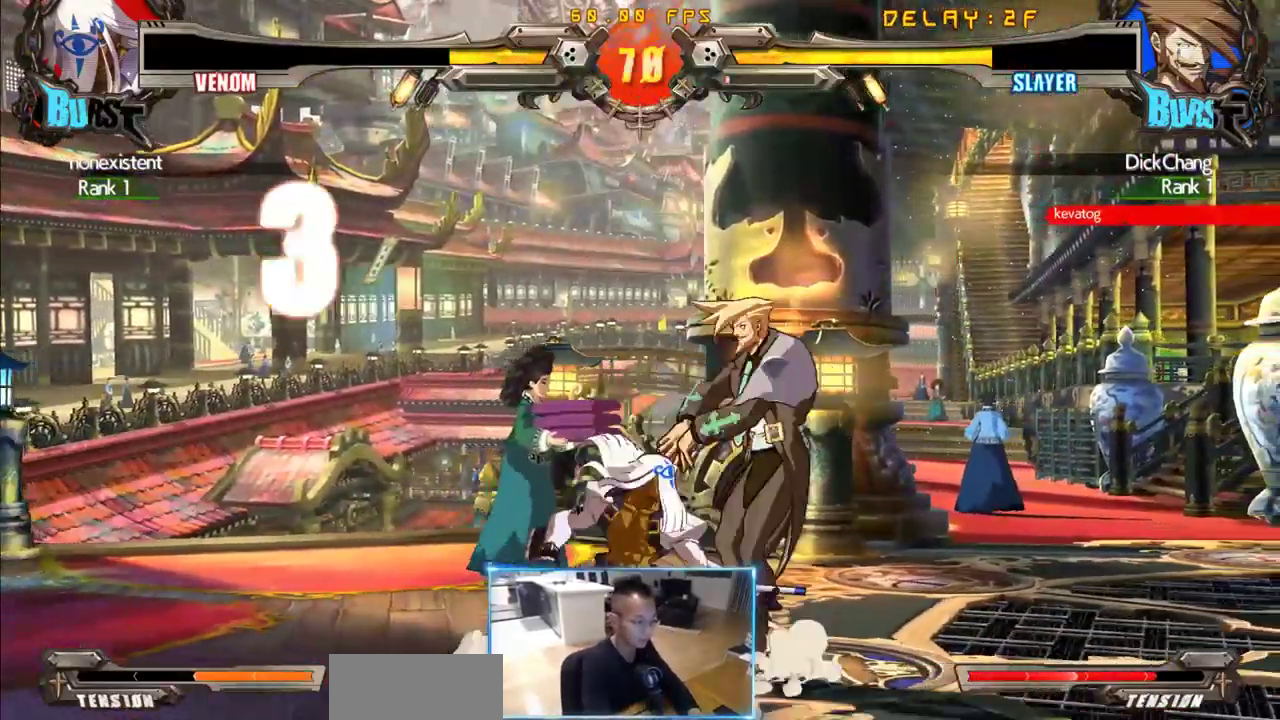
{"buttons": ["DPAD_DOWN", "DPAD_RIGHT"], "events": [[33, "DPAD_DOWN", "down"]]}
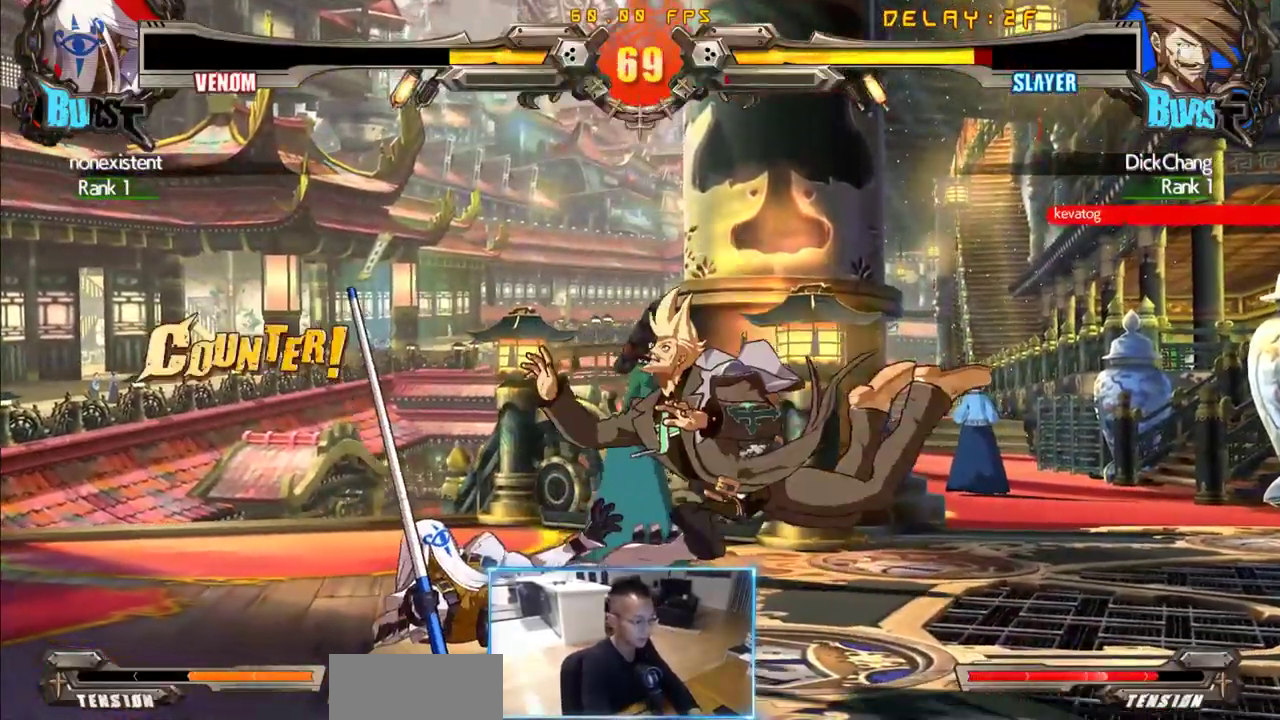
{"buttons": ["DPAD_DOWN", "DPAD_RIGHT"], "events": []}
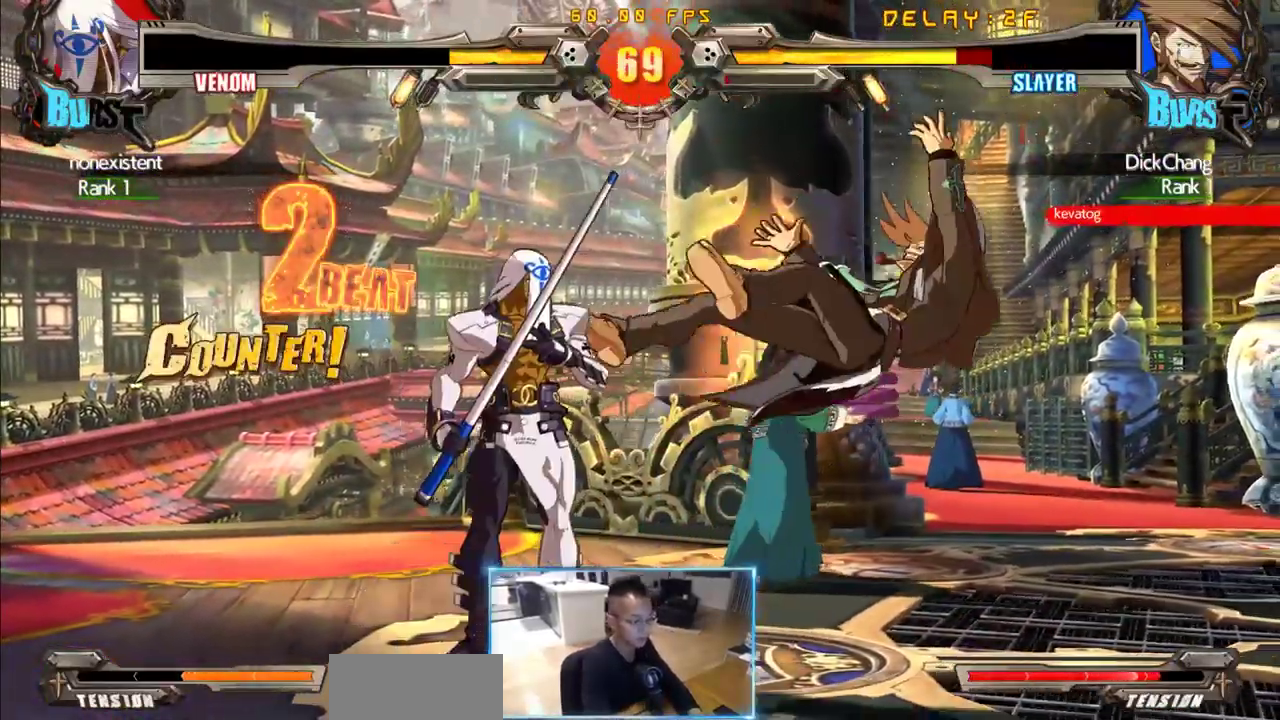
{"buttons": ["DPAD_DOWN", "DPAD_RIGHT"], "events": []}
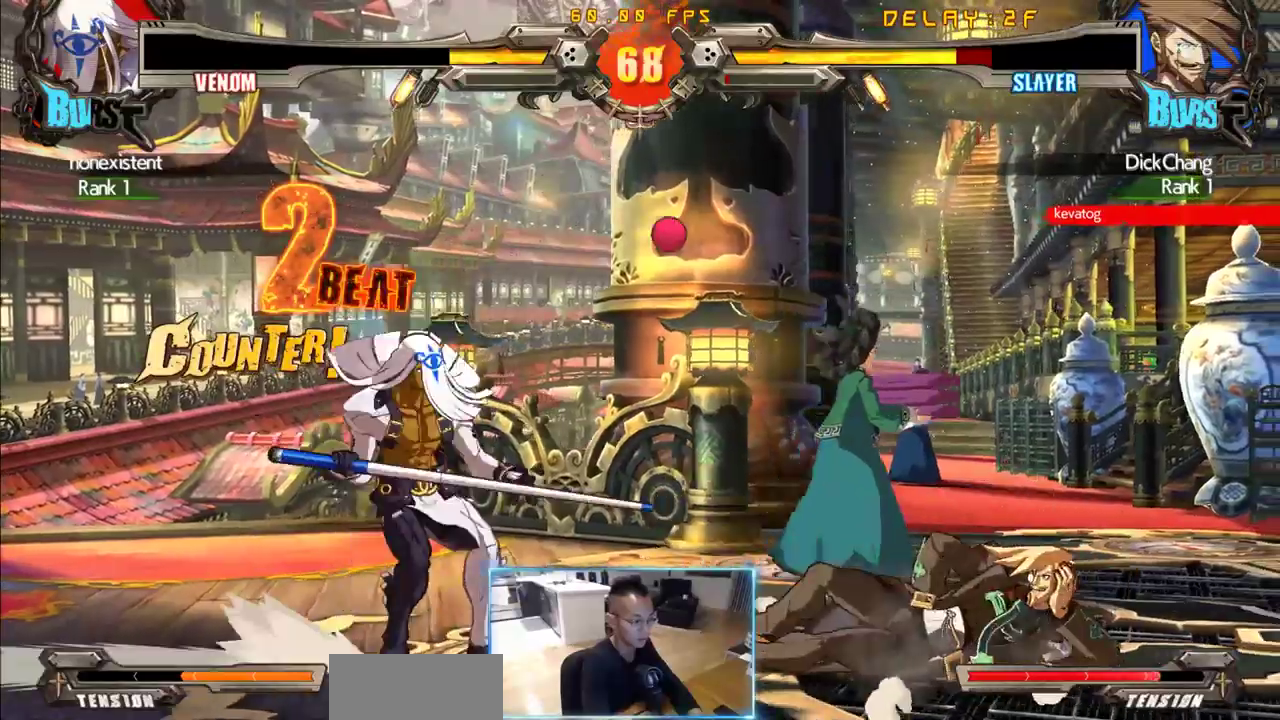
{"buttons": ["DPAD_RIGHT"], "events": [[450, "DPAD_DOWN", "up"]]}
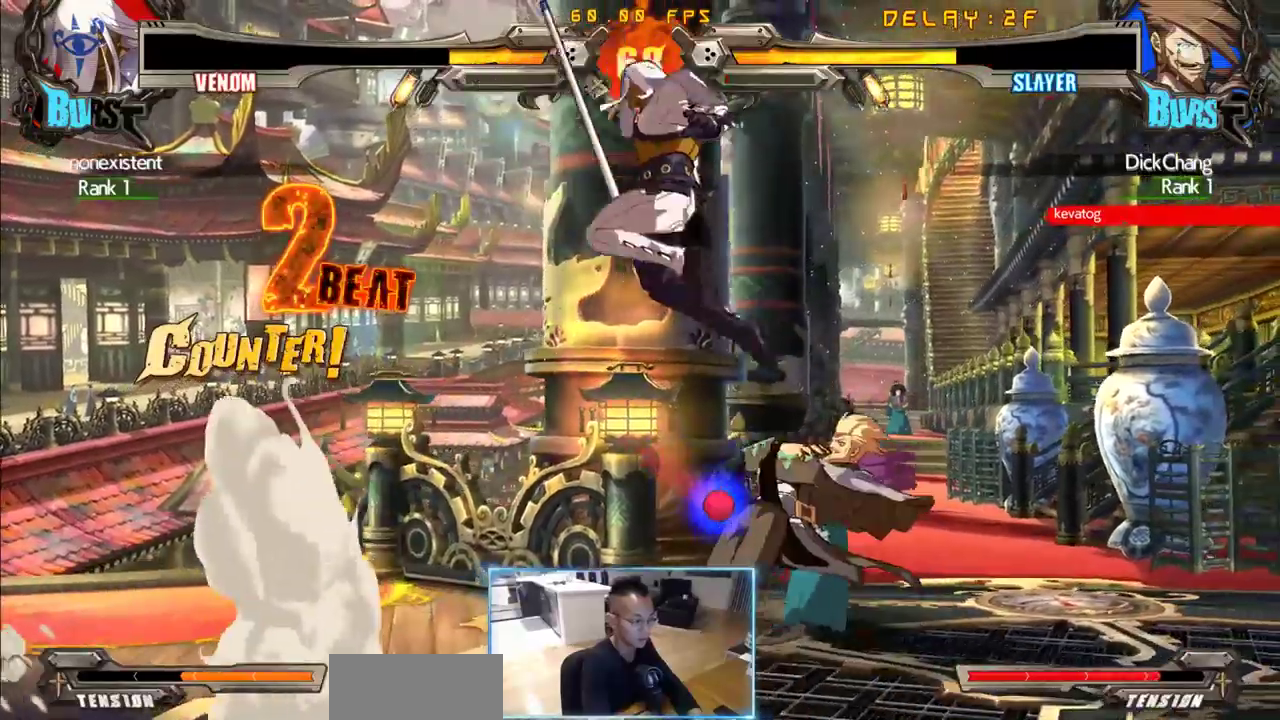
{"buttons": ["DPAD_RIGHT"], "events": []}
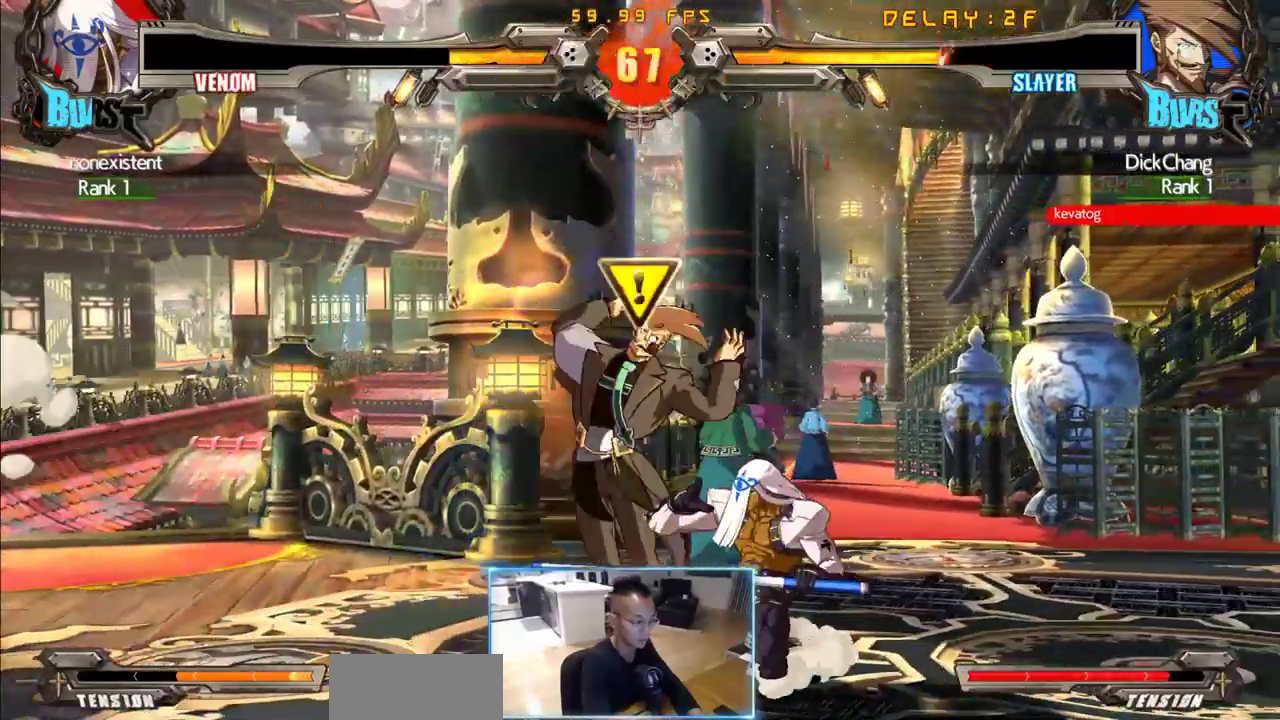
{"buttons": ["DPAD_DOWN", "DPAD_LEFT"]}
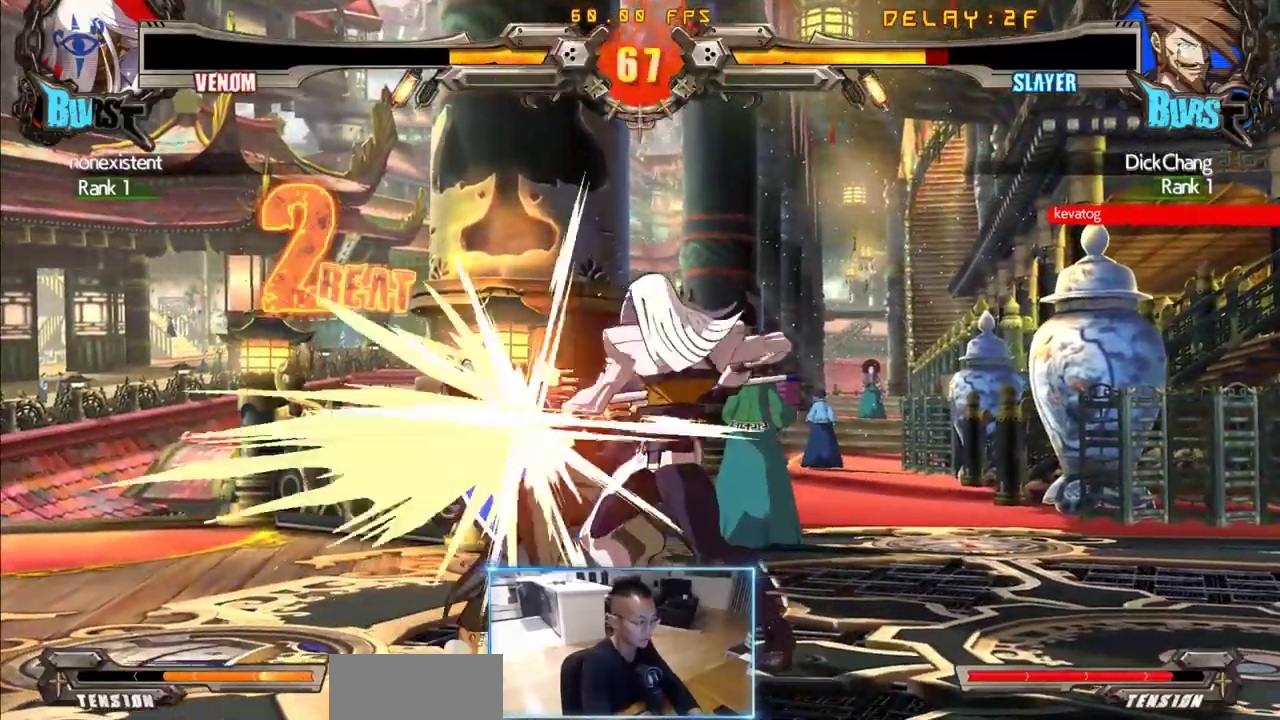
{"buttons": ["DPAD_DOWN", "DPAD_LEFT"], "events": []}
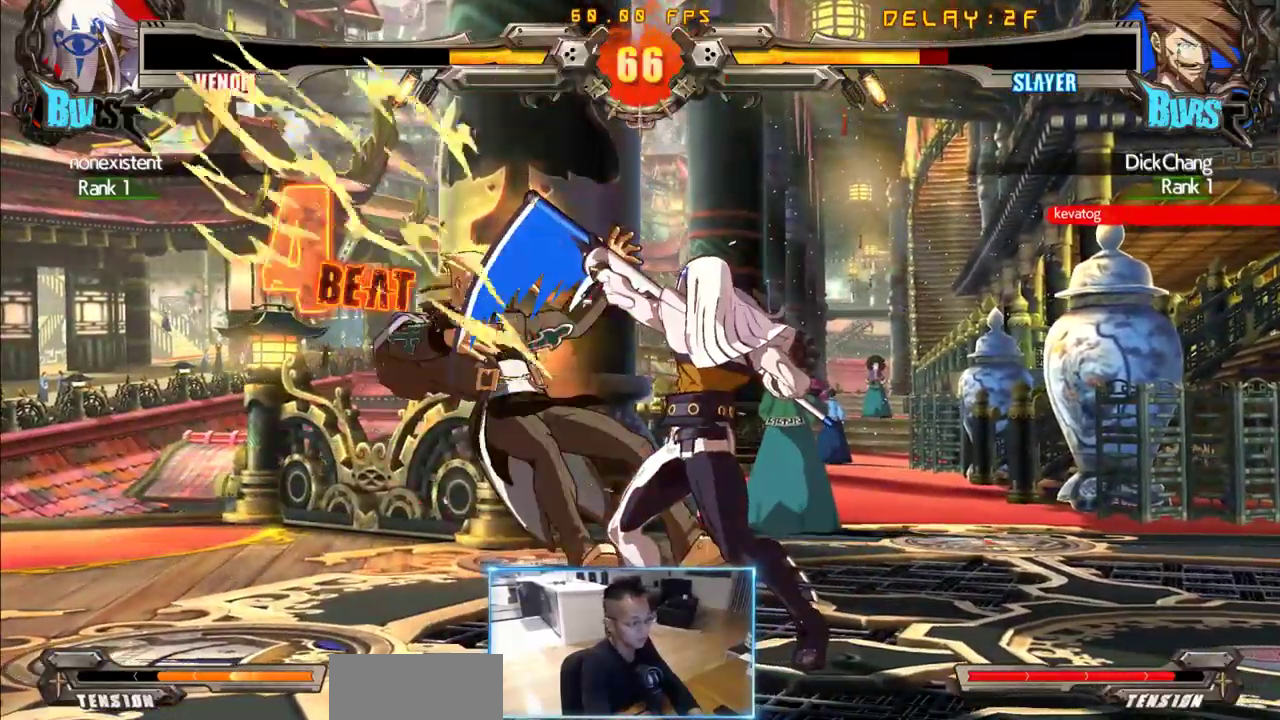
{"buttons": ["DPAD_LEFT"], "events": [[333, "DPAD_DOWN", "up"]]}